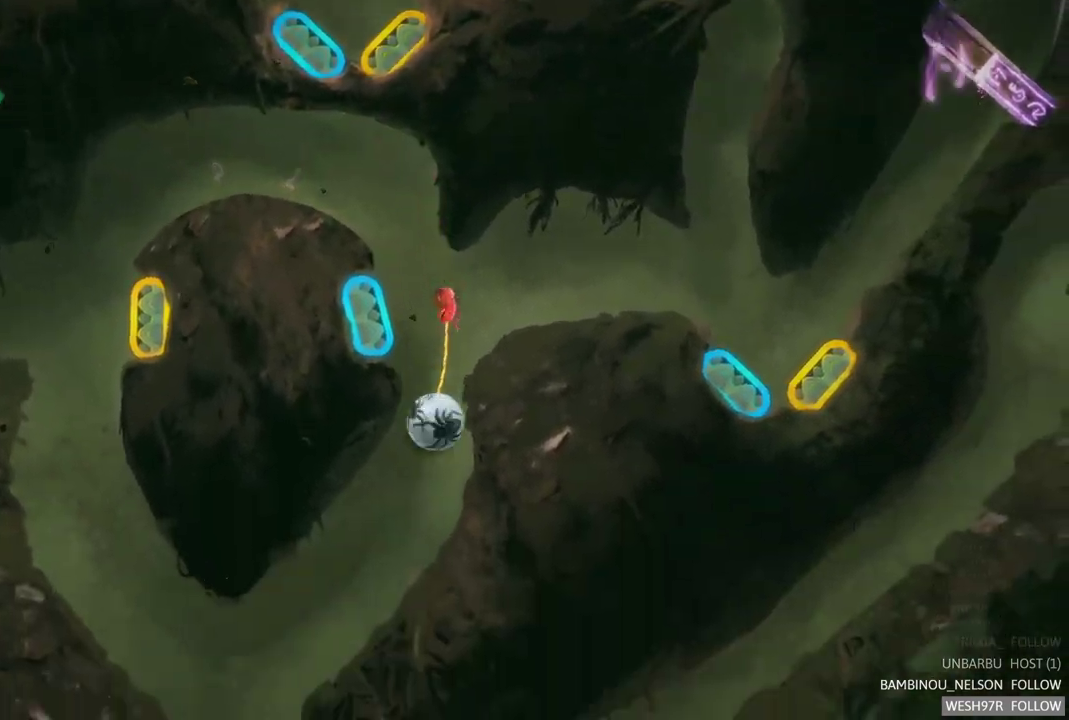
Gameplay with a controller (Xbox layout); each line is a JSON object with the inputs held at the frame after it. "events" lists button and stick changes between this image and that frame as [ms after this image, input, new state], when the widget could be followed in between. This overlay highlights the sticks when they move; stick clicks (L3 R3) are not distinguishable. Not read: L1 L3 R1 R3.
{"buttons": [], "left_stick": "center", "right_stick": "center", "events": []}
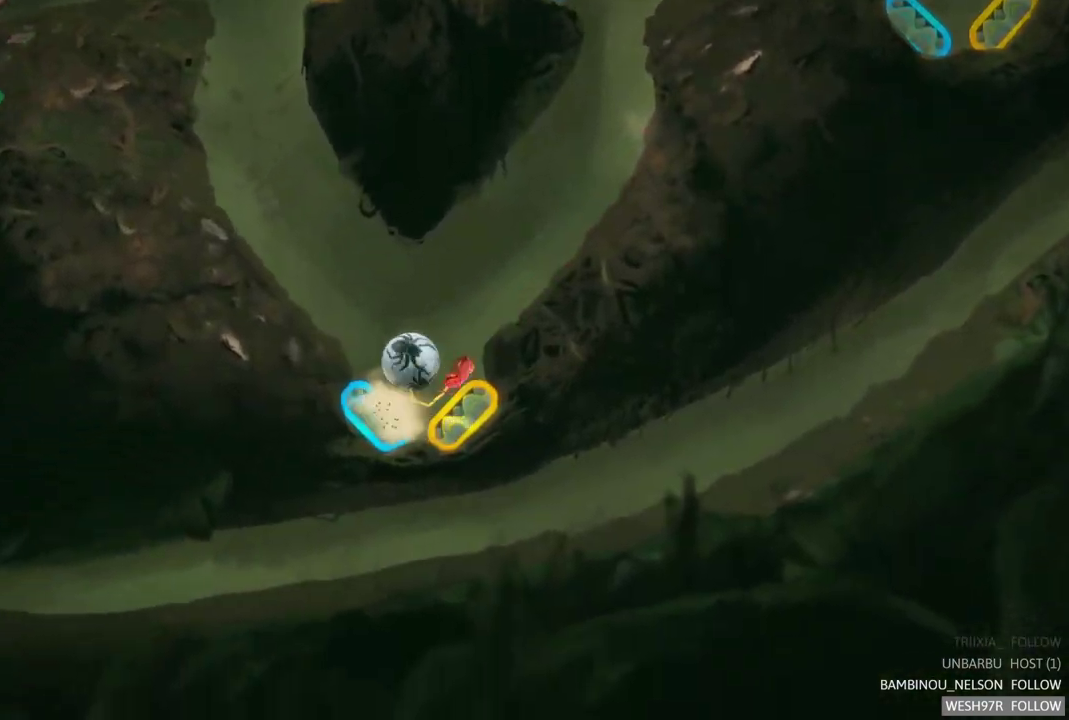
{"buttons": [], "left_stick": "center", "right_stick": "center", "events": [[67, "R2", "down"], [333, "R2", "up"]]}
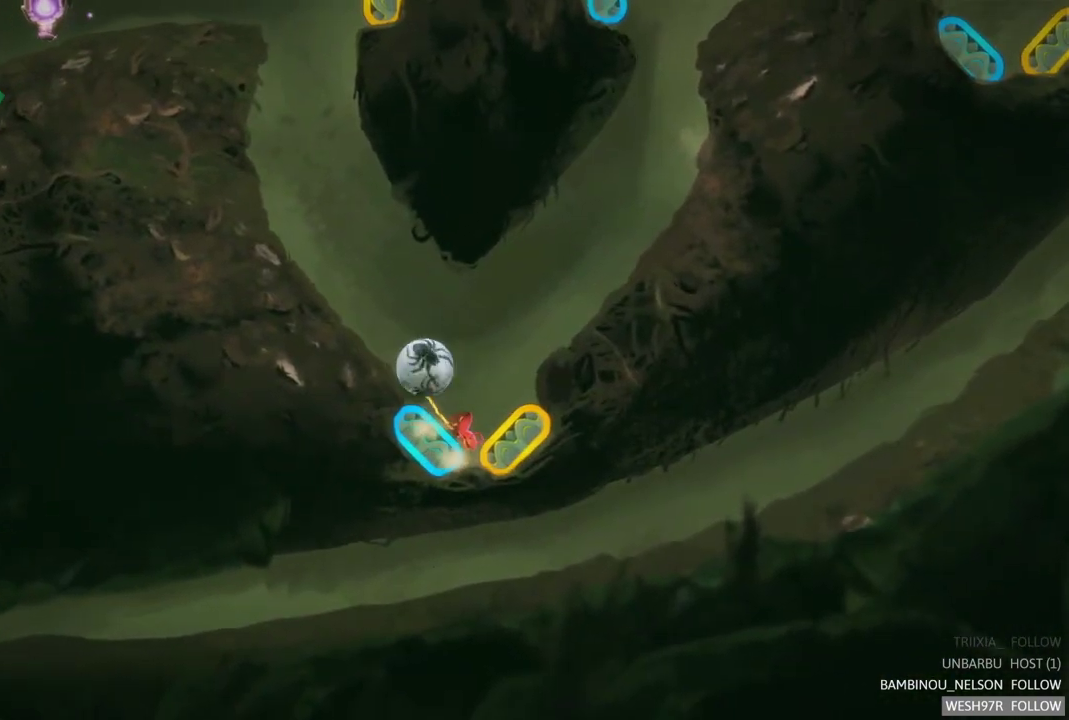
{"buttons": [], "left_stick": "center", "right_stick": "center", "events": []}
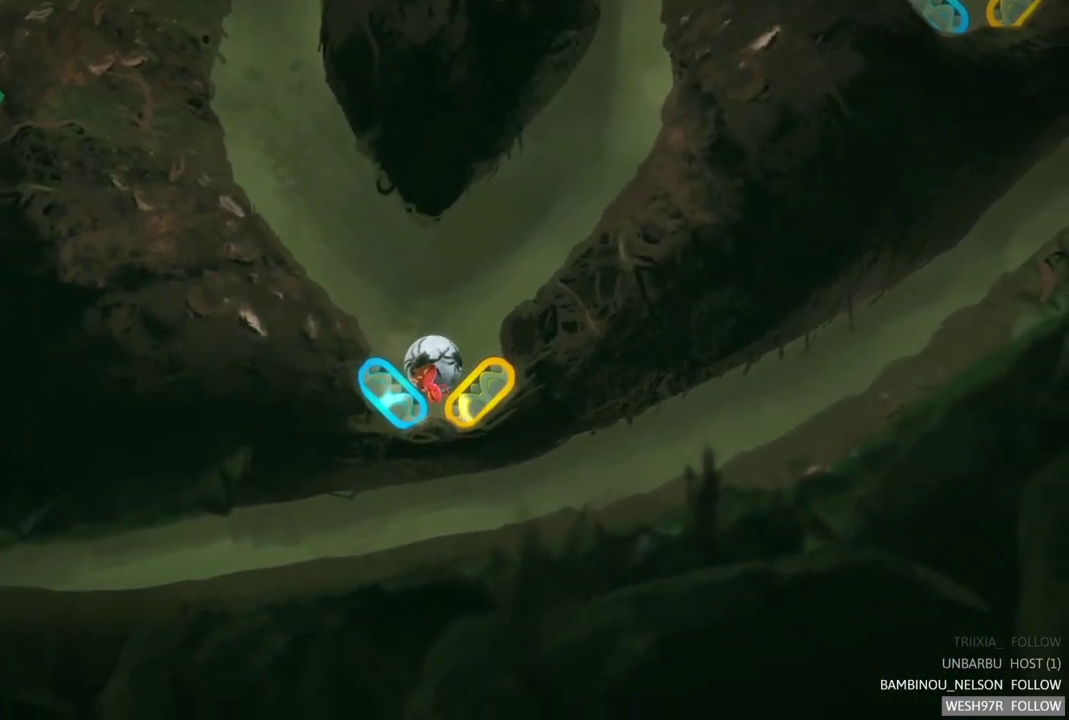
{"buttons": ["R2"], "left_stick": "center", "right_stick": "center", "events": [[67, "R2", "down"], [300, "R2", "up"], [433, "R2", "down"]]}
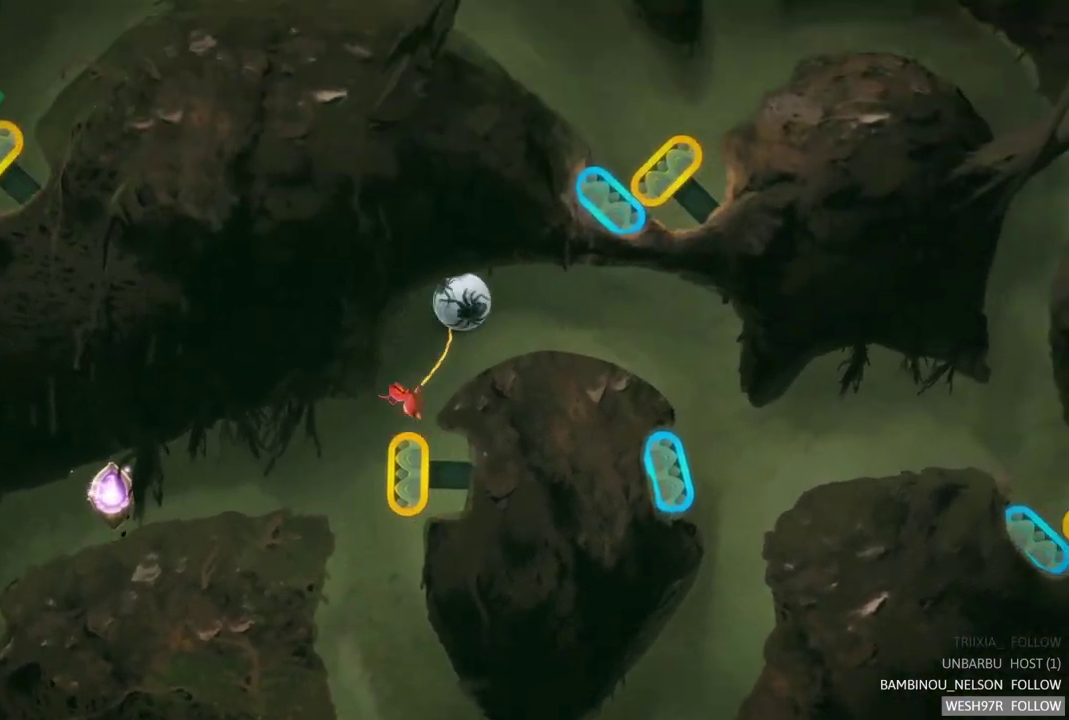
{"buttons": [], "left_stick": "center", "right_stick": "center", "events": [[133, "R2", "up"]]}
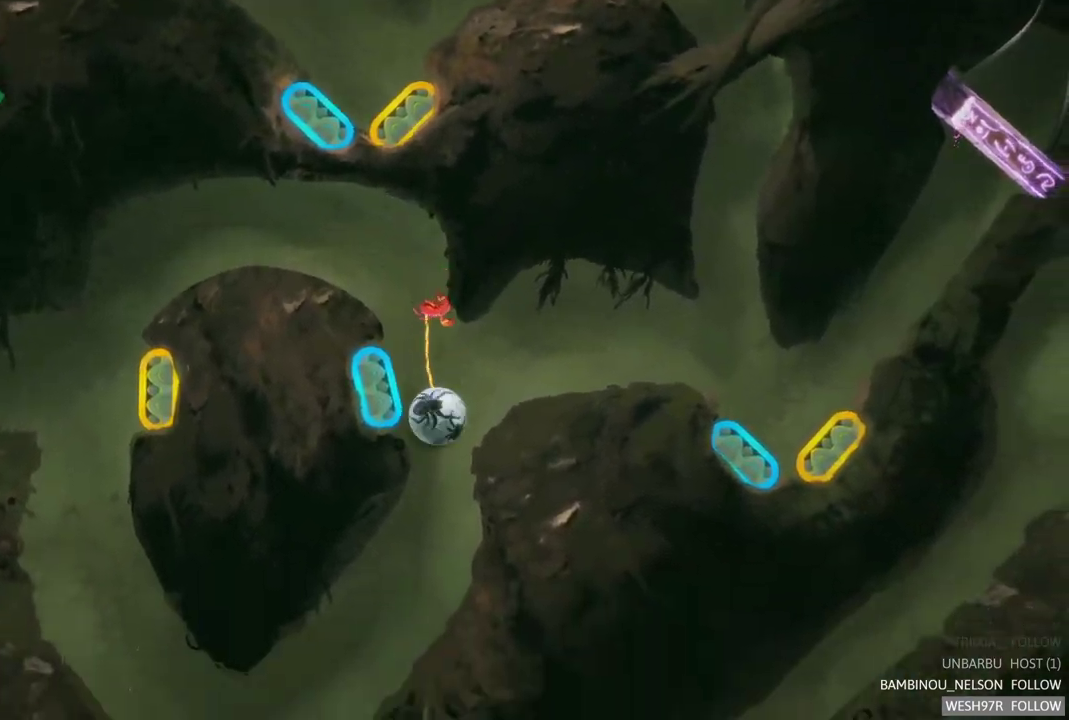
{"buttons": [], "left_stick": "center", "right_stick": "center", "events": []}
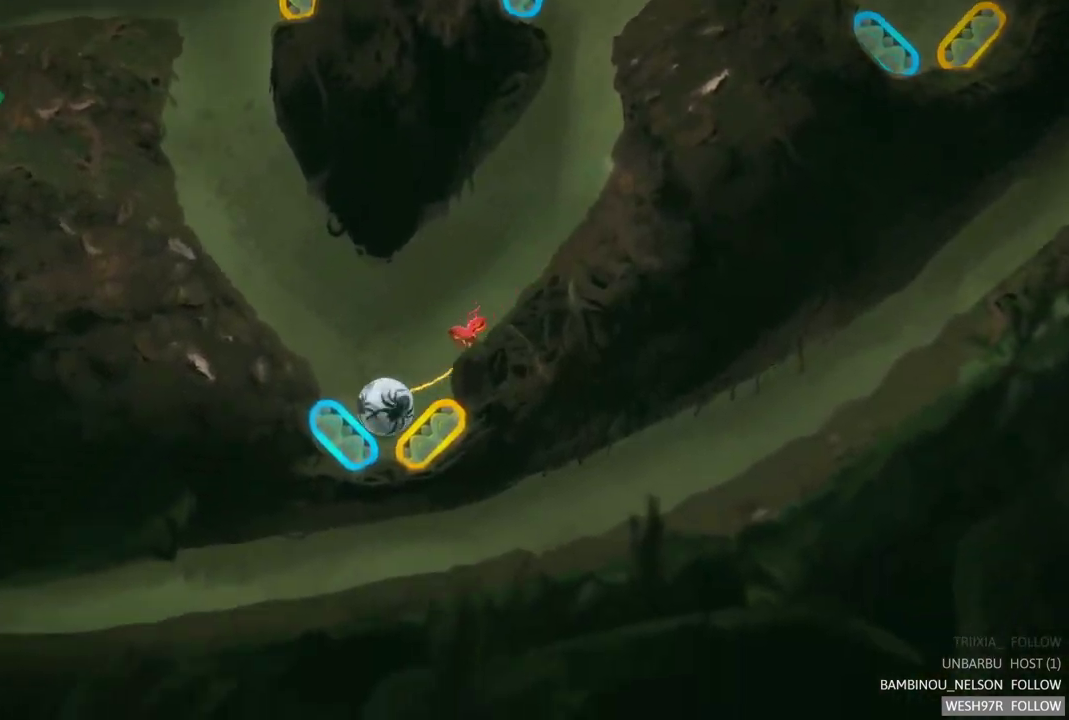
{"buttons": [], "left_stick": "center", "right_stick": "center", "events": [[133, "R2", "down"], [317, "R2", "up"]]}
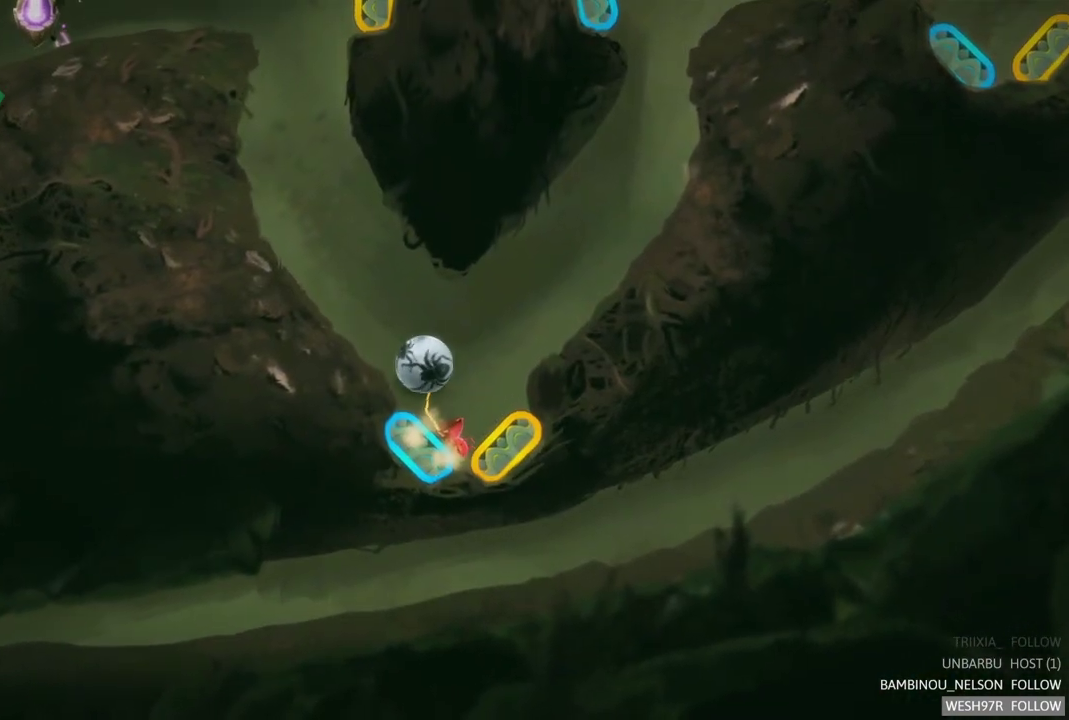
{"buttons": [], "left_stick": "center", "right_stick": "center", "events": []}
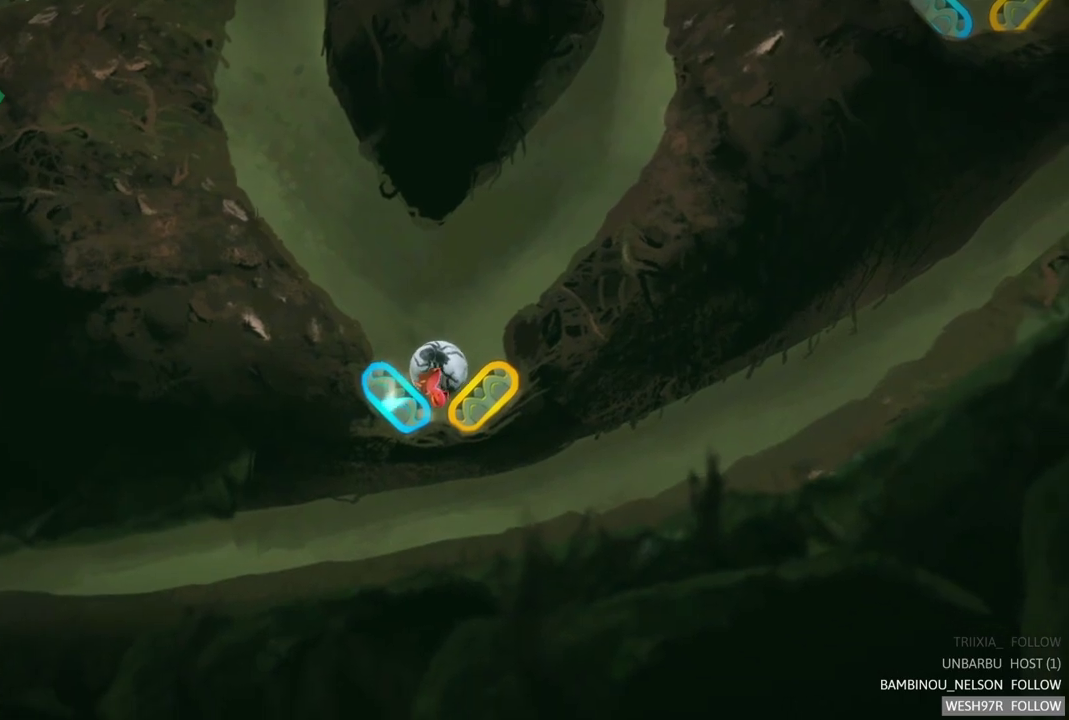
{"buttons": [], "left_stick": "center", "right_stick": "center", "events": [[183, "R2", "down"], [350, "R2", "up"]]}
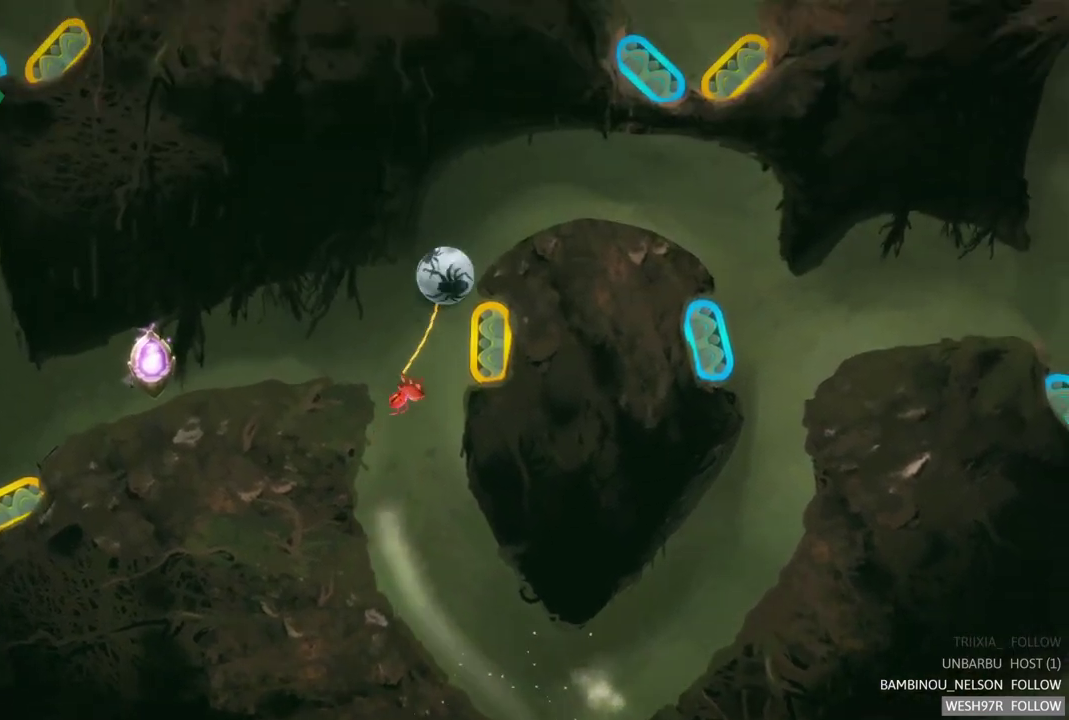
{"buttons": ["X"], "left_stick": "center", "right_stick": "center", "events": [[17, "R2", "down"], [83, "X", "down"], [183, "R2", "up"]]}
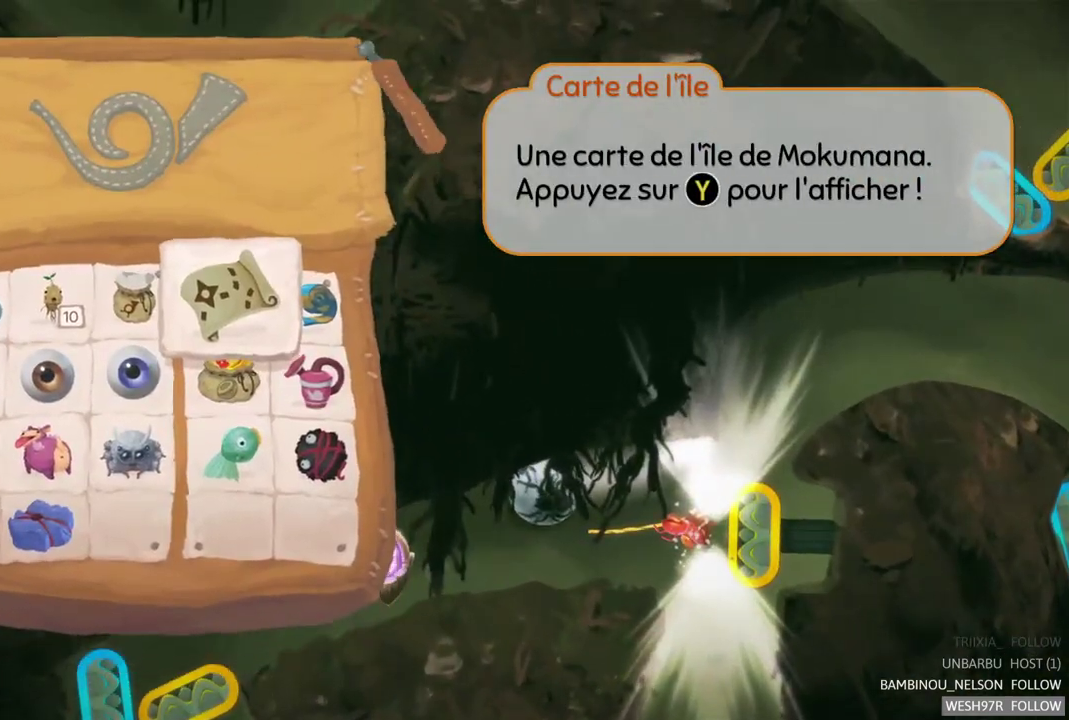
{"buttons": ["X"], "left_stick": "center", "right_stick": "center", "events": [[183, "X", "up"], [467, "X", "down"]]}
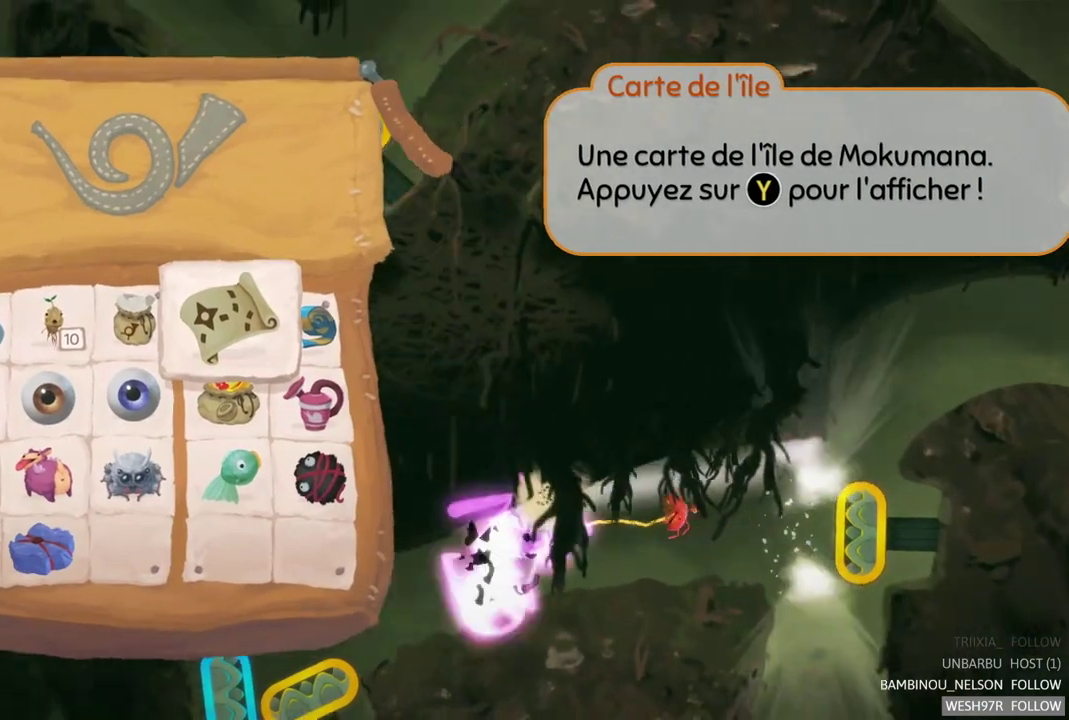
{"buttons": [], "left_stick": "center", "right_stick": "center", "events": [[150, "X", "up"]]}
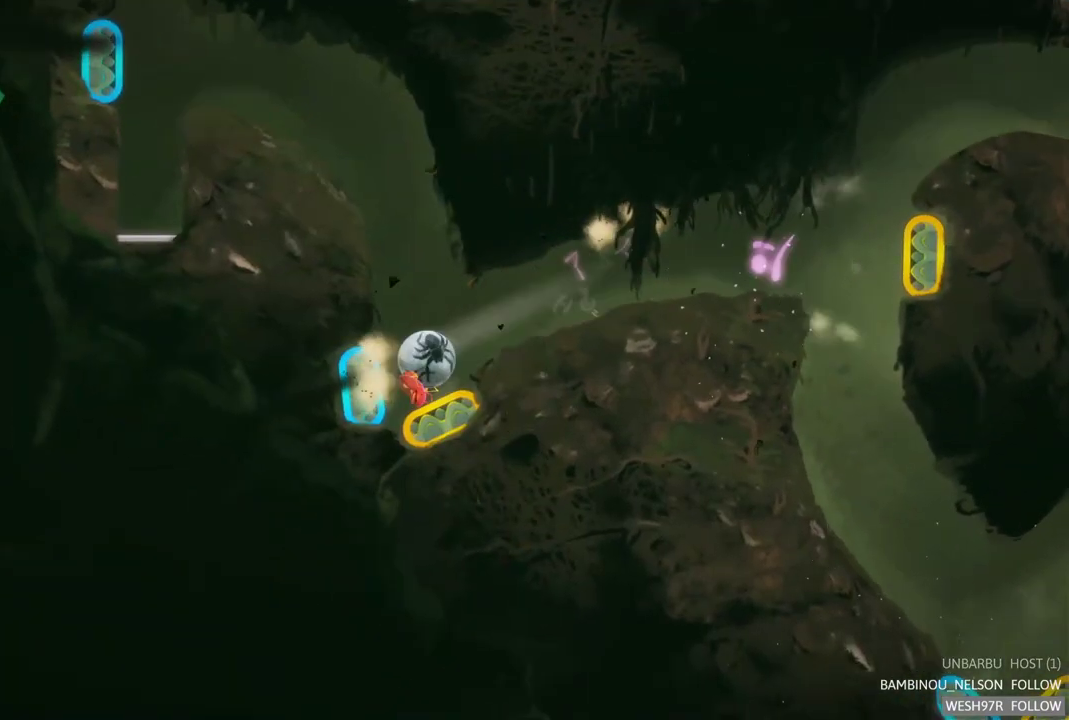
{"buttons": [], "left_stick": "center", "right_stick": "center", "events": []}
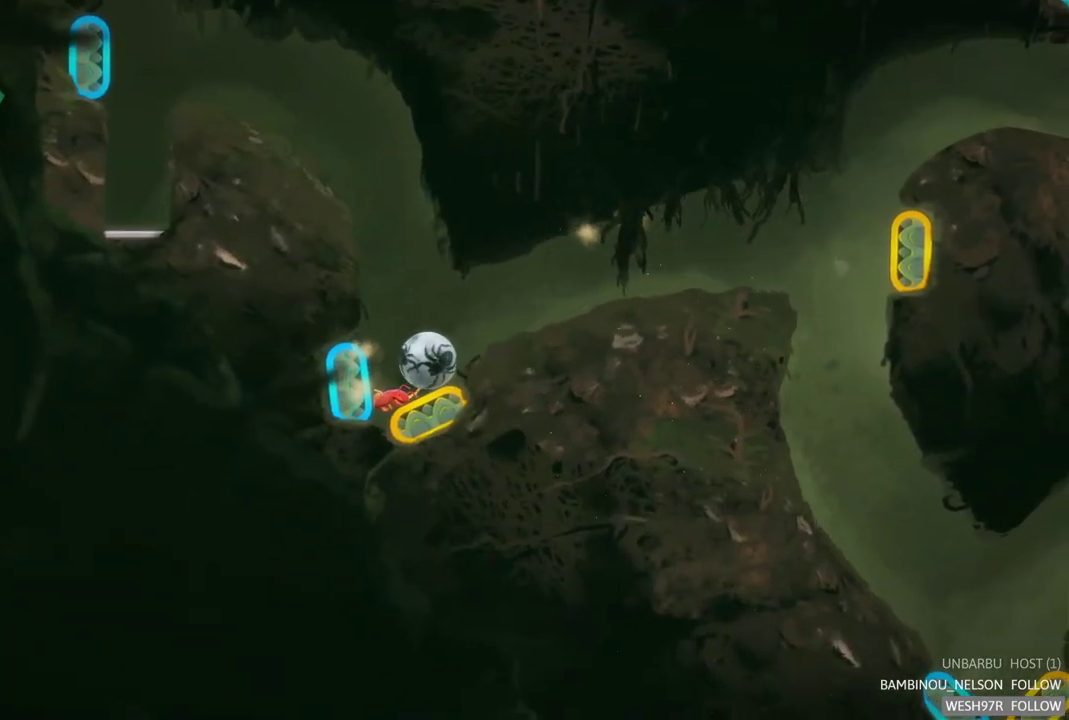
{"buttons": [], "left_stick": "center", "right_stick": "center", "events": [[217, "R2", "down"], [400, "R2", "up"]]}
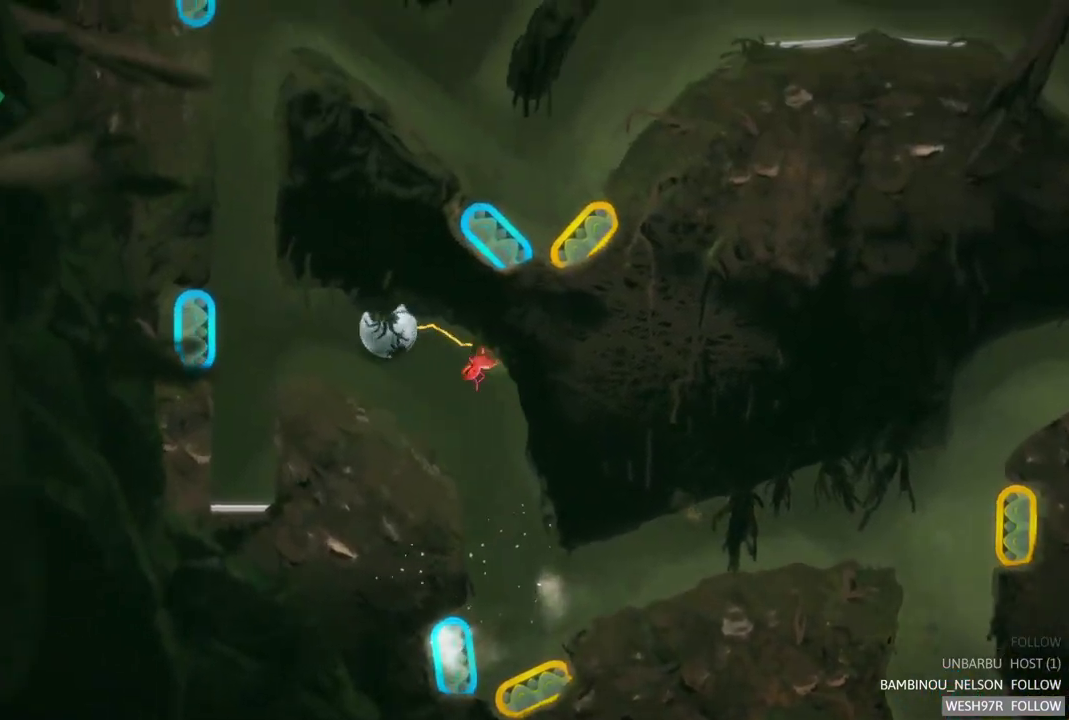
{"buttons": [], "left_stick": "center", "right_stick": "center", "events": []}
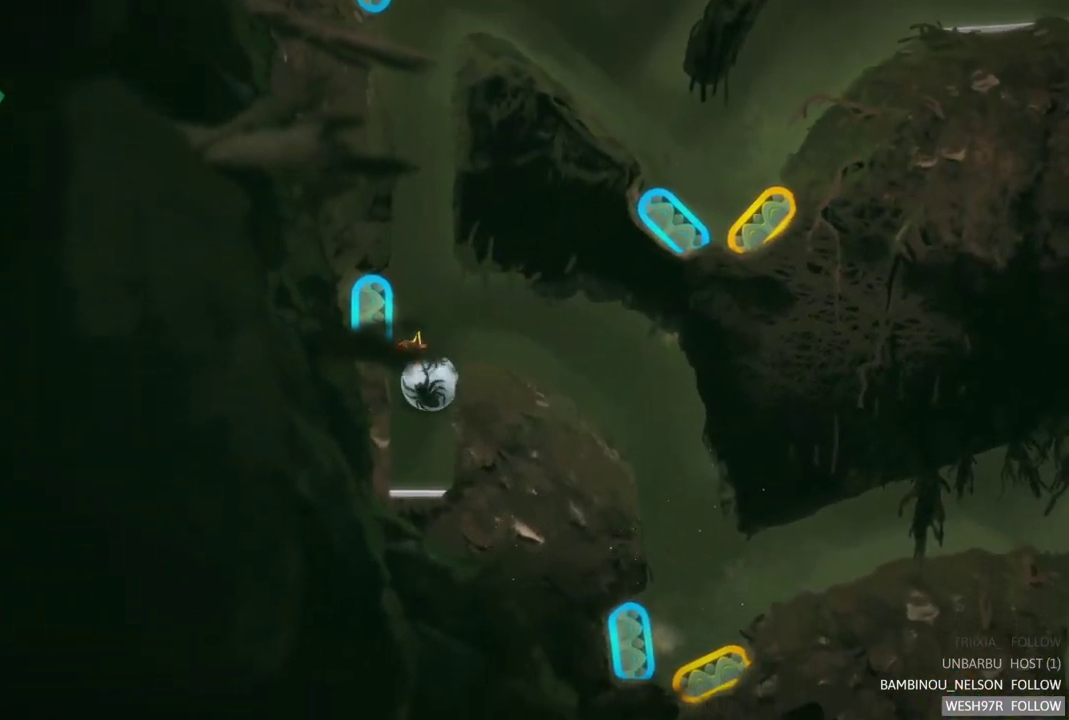
{"buttons": [], "left_stick": "center", "right_stick": "center", "events": []}
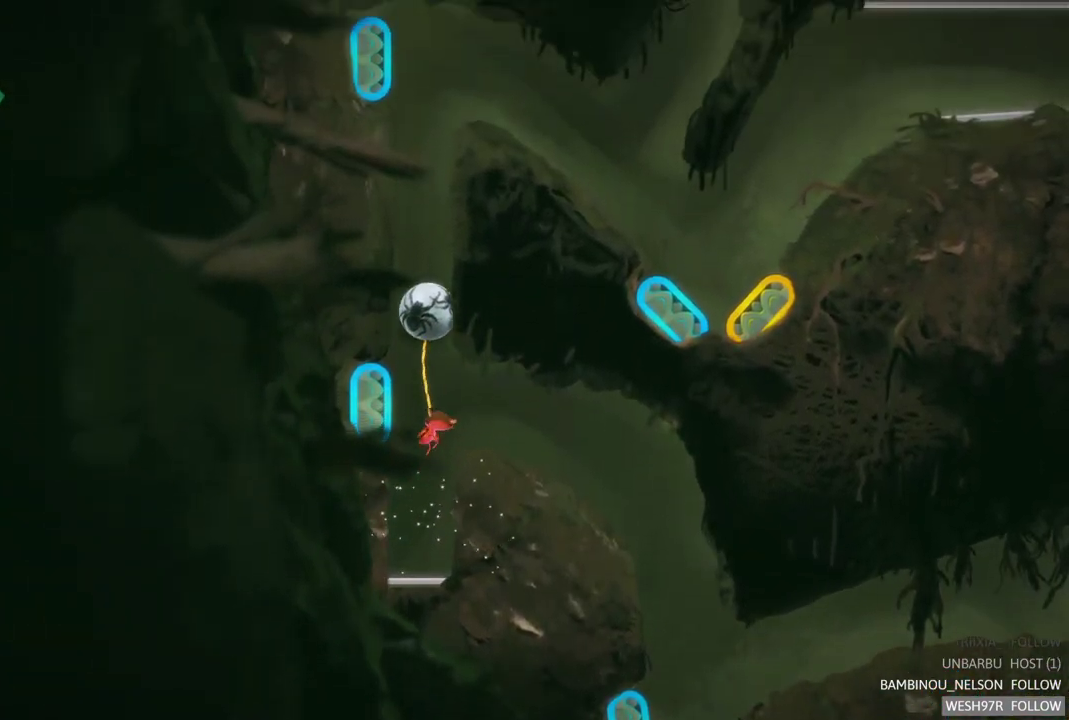
{"buttons": [], "left_stick": "center", "right_stick": "center", "events": []}
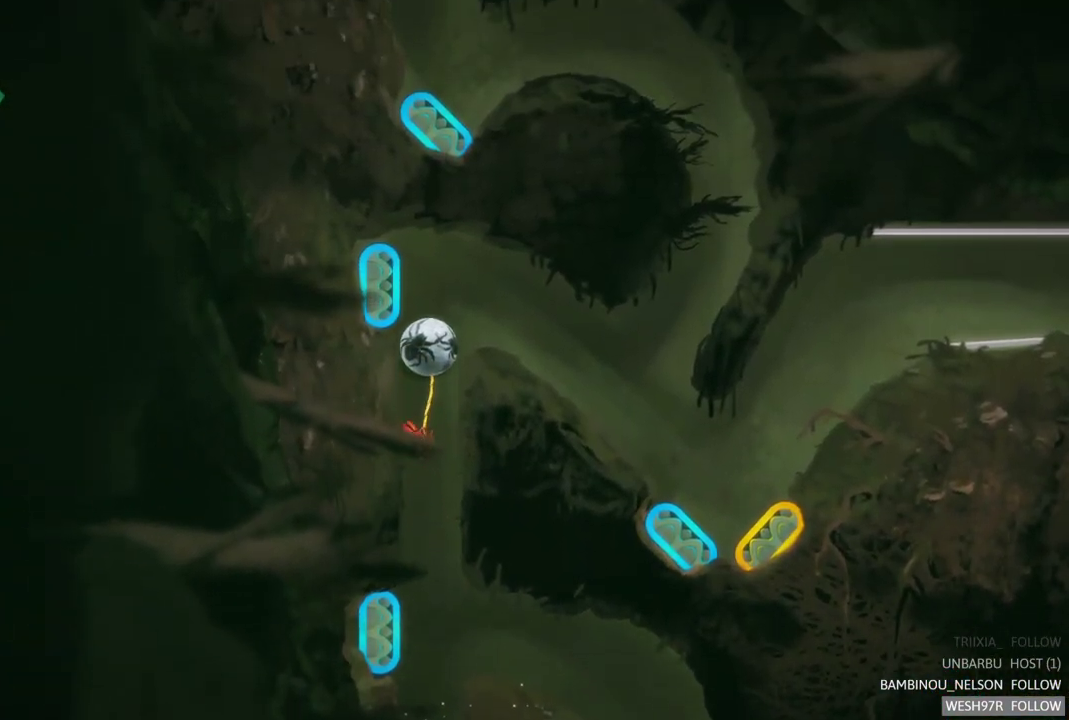
{"buttons": [], "left_stick": "center", "right_stick": "center", "events": [[233, "L2", "down"], [467, "L2", "up"]]}
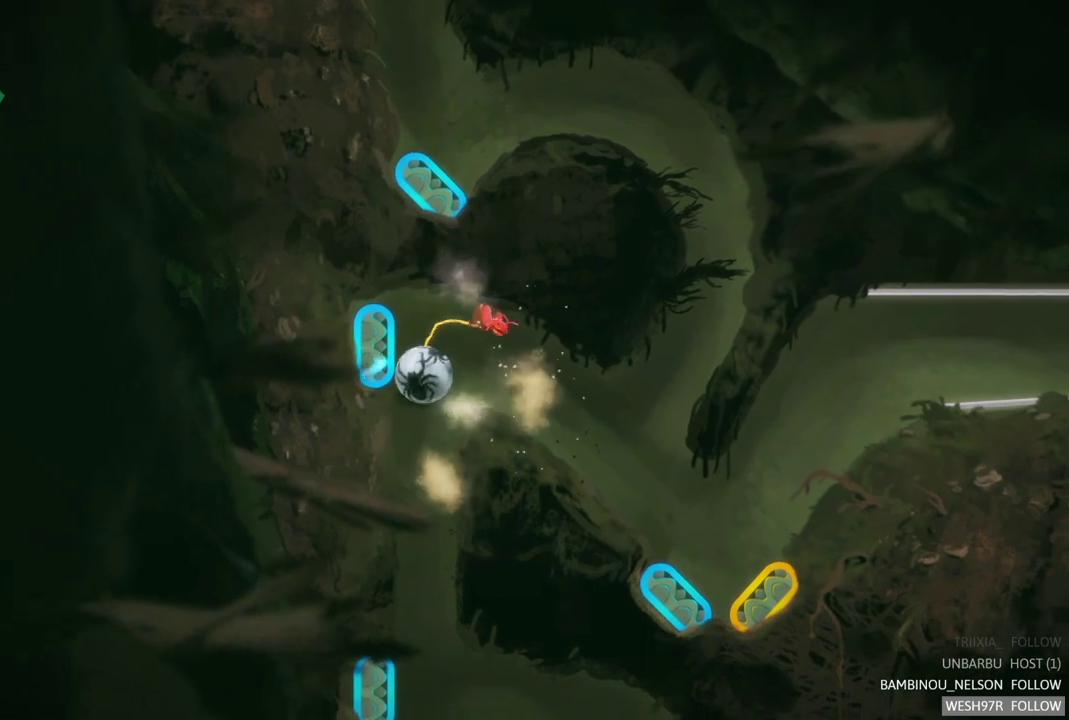
{"buttons": [], "left_stick": "center", "right_stick": "center", "events": []}
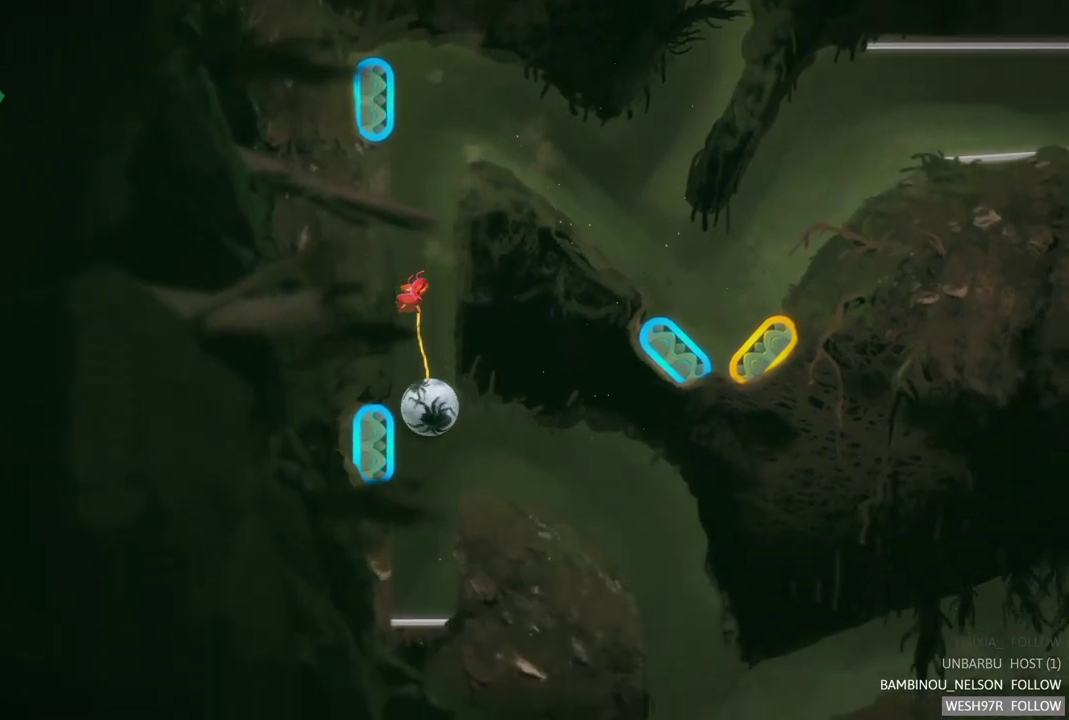
{"buttons": [], "left_stick": "center", "right_stick": "center", "events": [[100, "L2", "down"], [283, "L2", "up"]]}
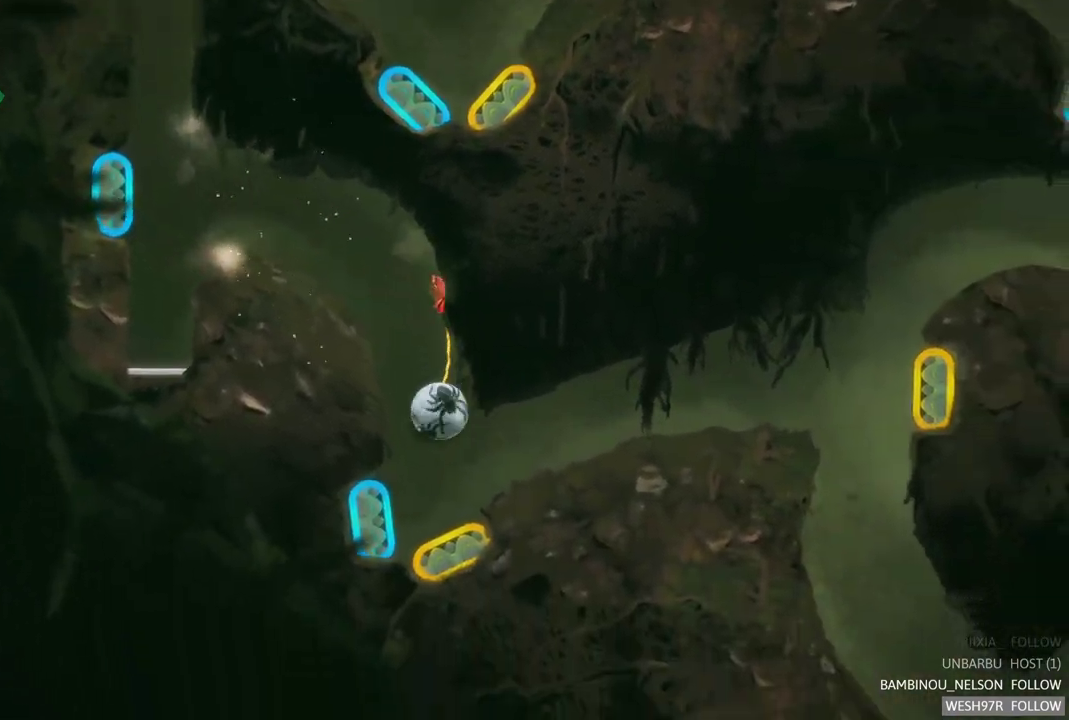
{"buttons": ["L2"], "left_stick": "center", "right_stick": "center", "events": [[300, "L2", "down"]]}
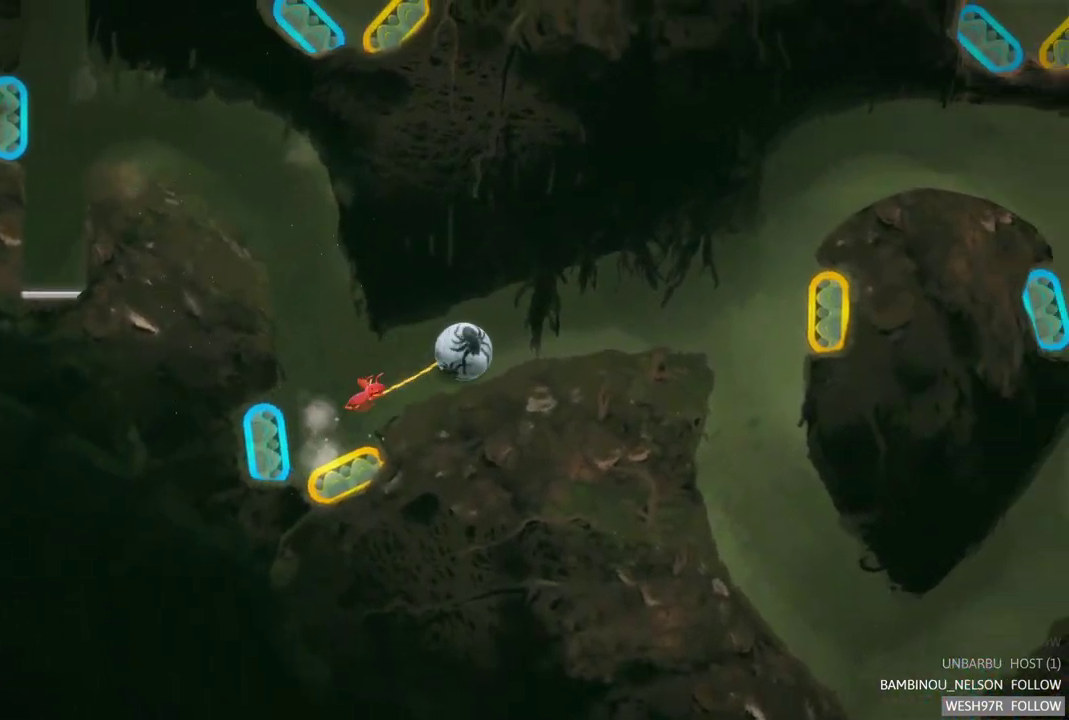
{"buttons": [], "left_stick": "center", "right_stick": "center", "events": [[17, "L2", "up"]]}
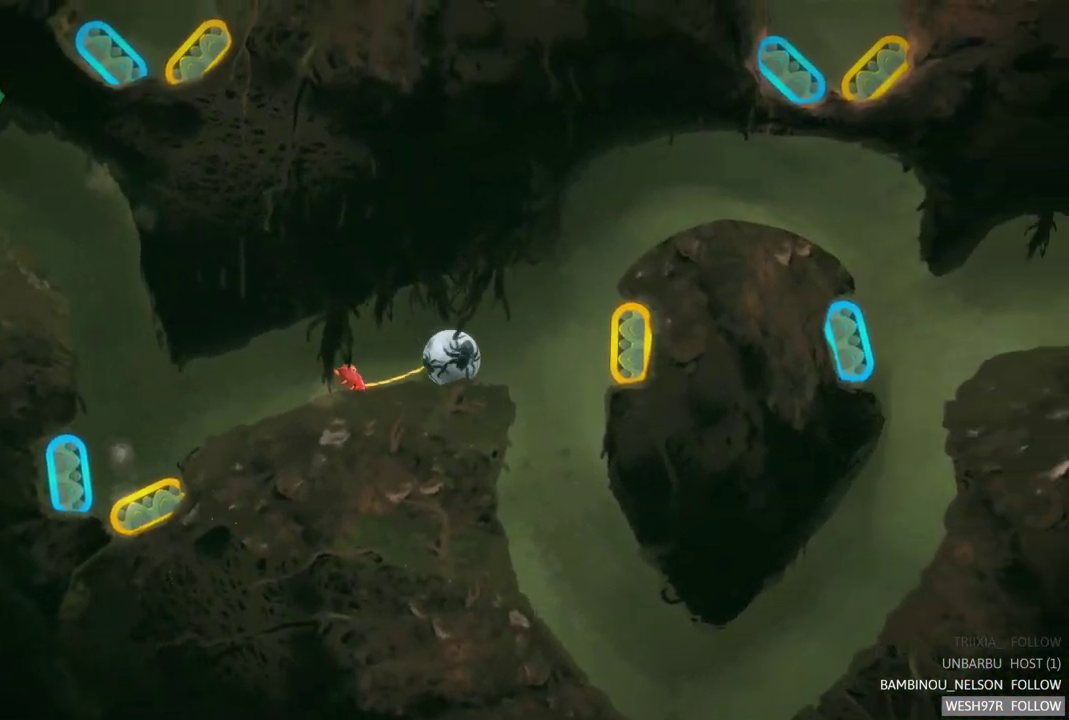
{"buttons": [], "left_stick": "center", "right_stick": "center", "events": []}
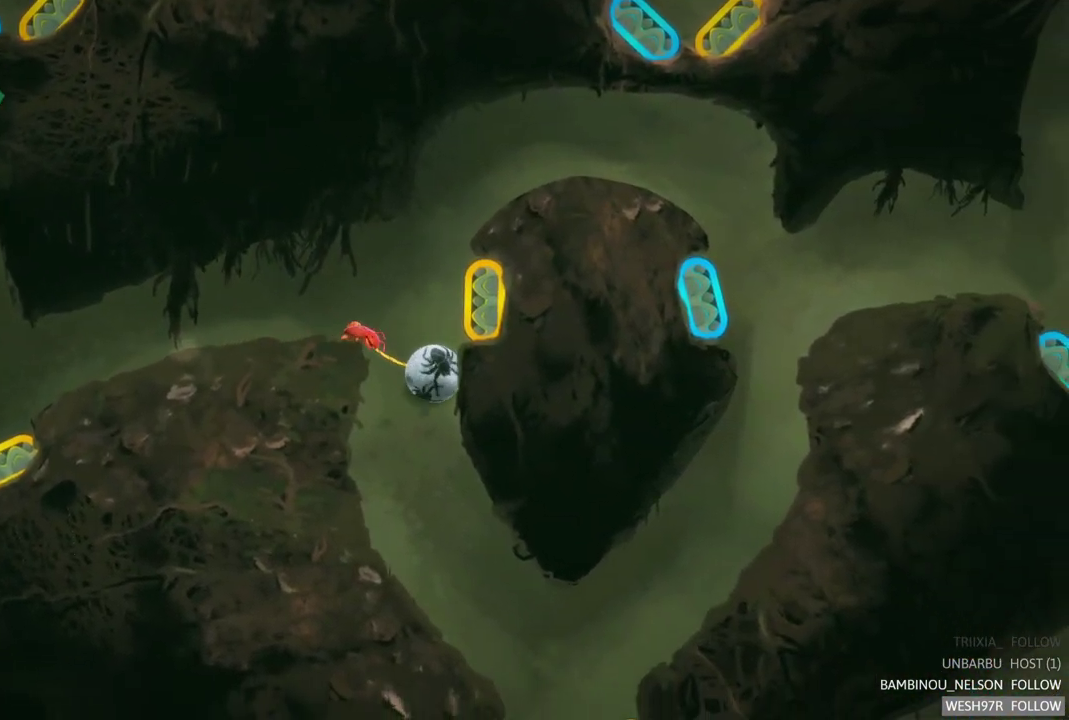
{"buttons": [], "left_stick": "center", "right_stick": "center", "events": []}
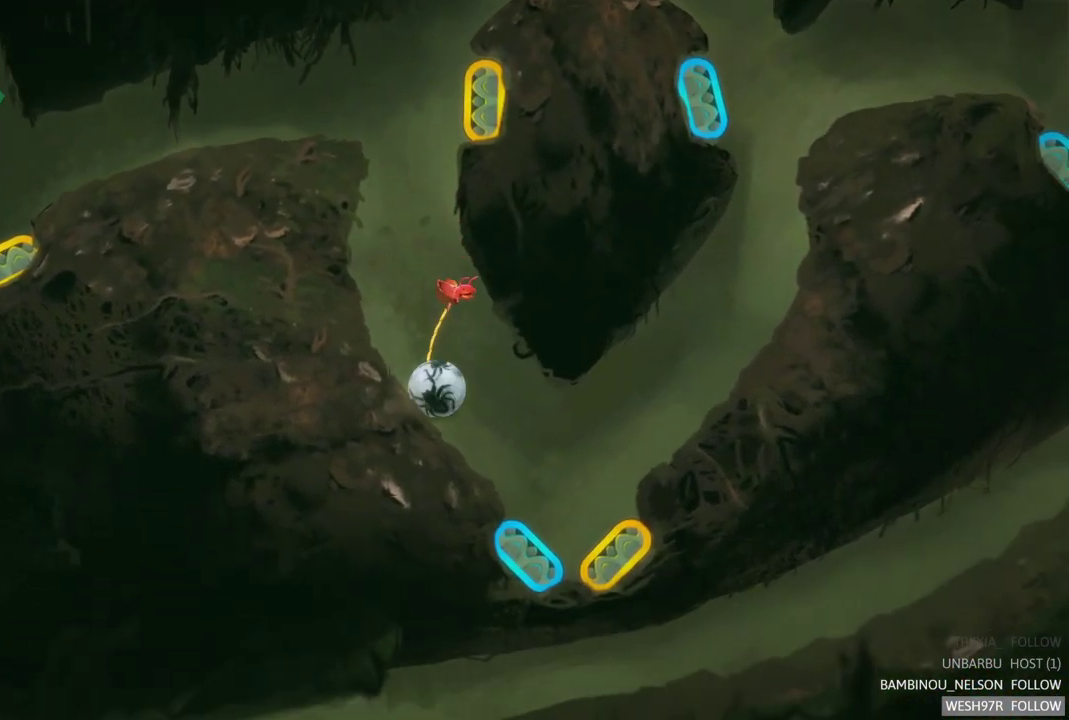
{"buttons": ["L2"], "left_stick": "center", "right_stick": "center", "events": [[467, "L2", "down"]]}
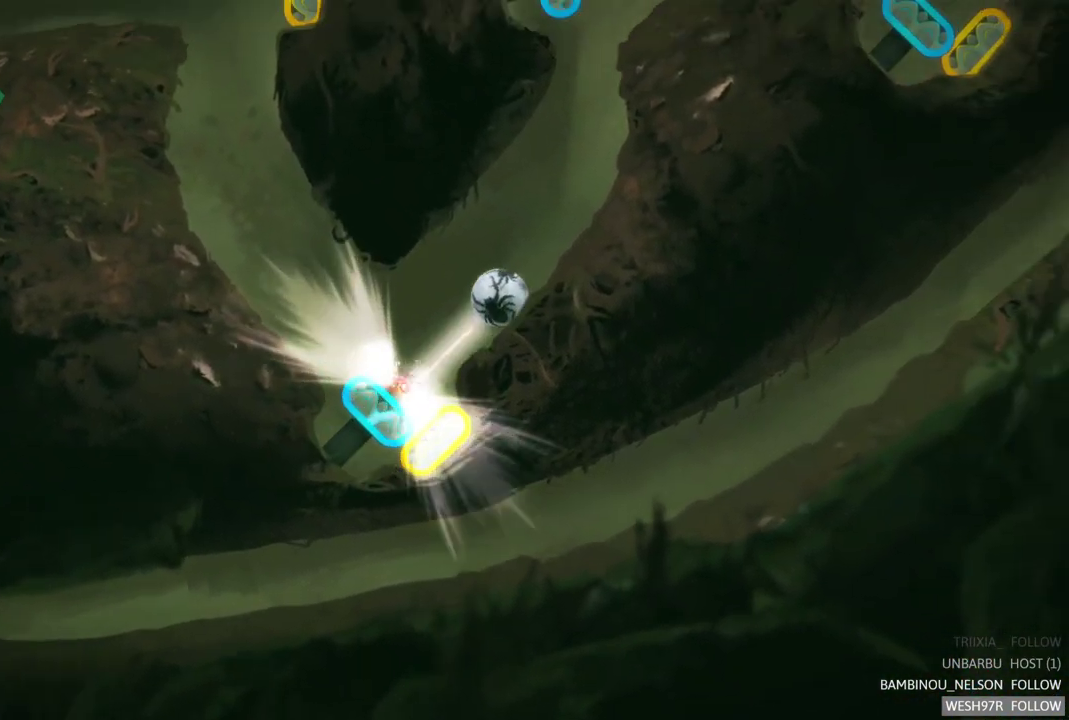
{"buttons": [], "left_stick": "center", "right_stick": "center", "events": [[150, "L2", "up"], [267, "L2", "down"], [467, "L2", "up"]]}